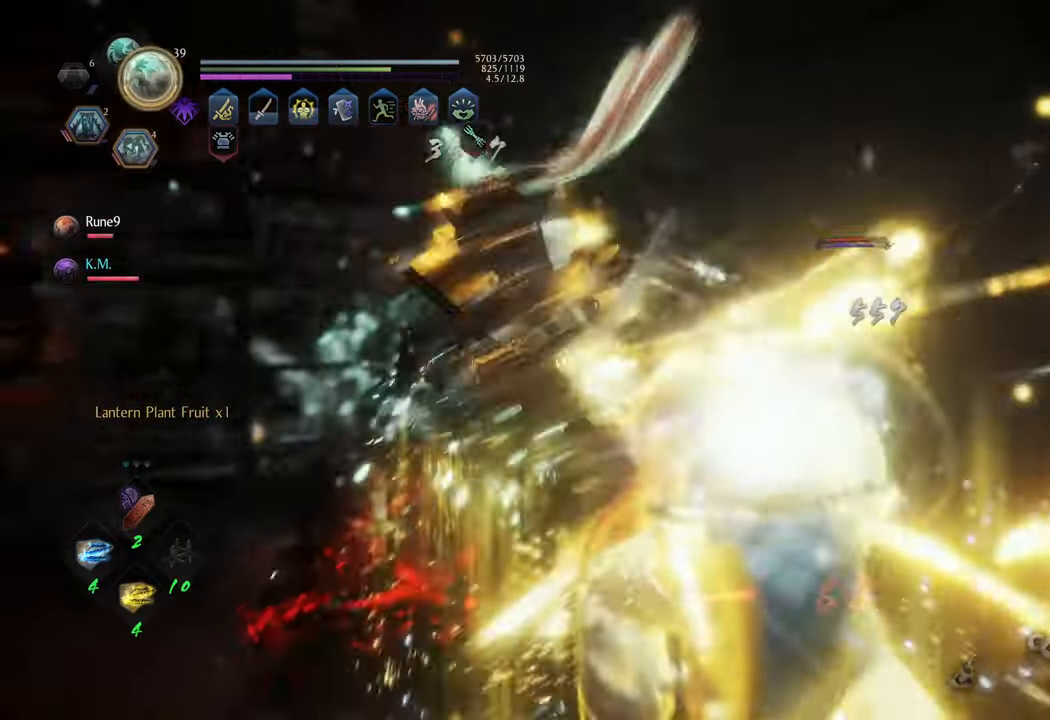
Gameplay with a controller (Xbox layout); each line is a JSON object with the inputs held at the frame after it. "events" lists button and stick changes between this image and that frame as [ms after this image, input, new state], when the widget could be followed in between. Not read: L3.
{"buttons": [], "left_stick": "center", "right_stick": "center", "events": [[83, "Y", "down"], [133, "Y", "up"]]}
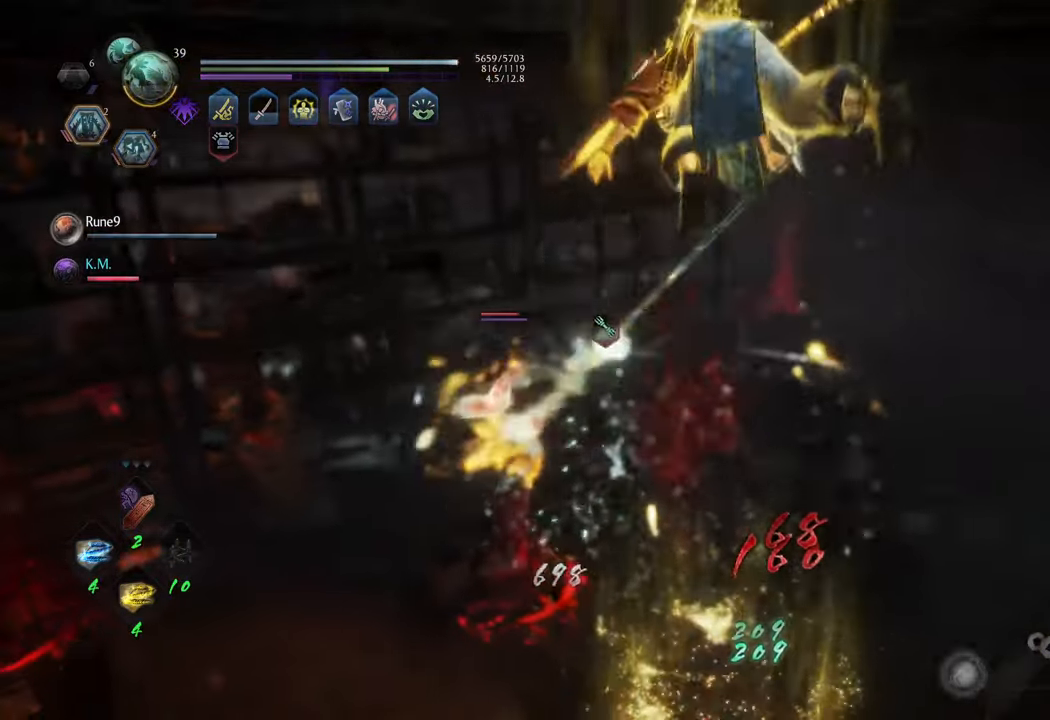
{"buttons": [], "left_stick": "center", "right_stick": "center", "events": []}
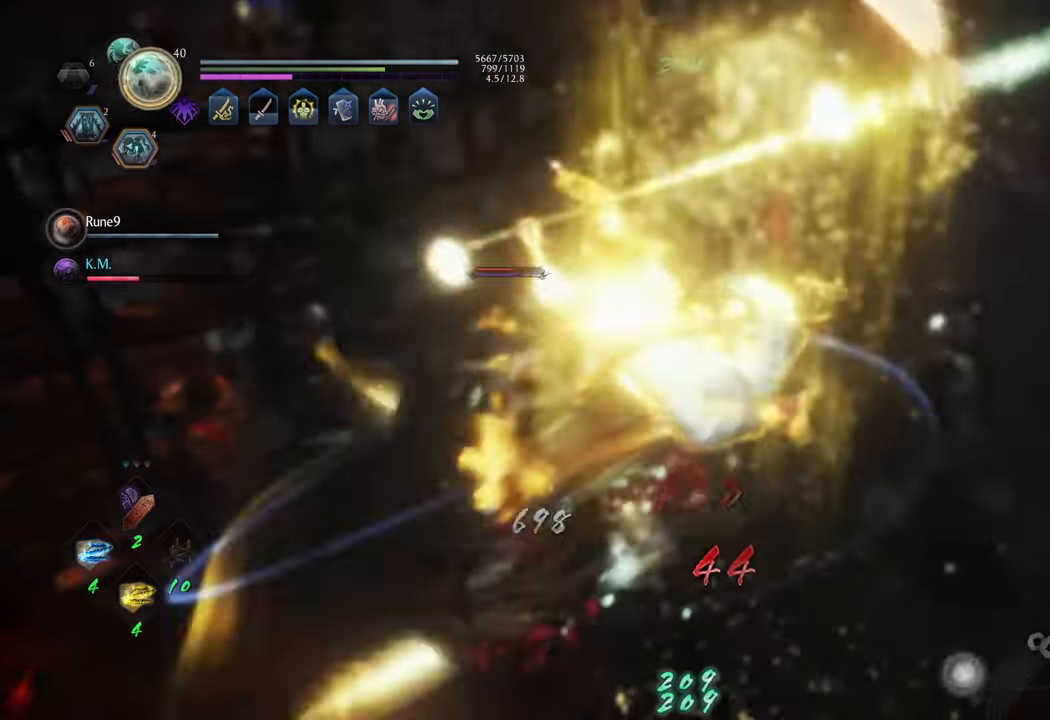
{"buttons": [], "left_stick": "center", "right_stick": "center", "events": []}
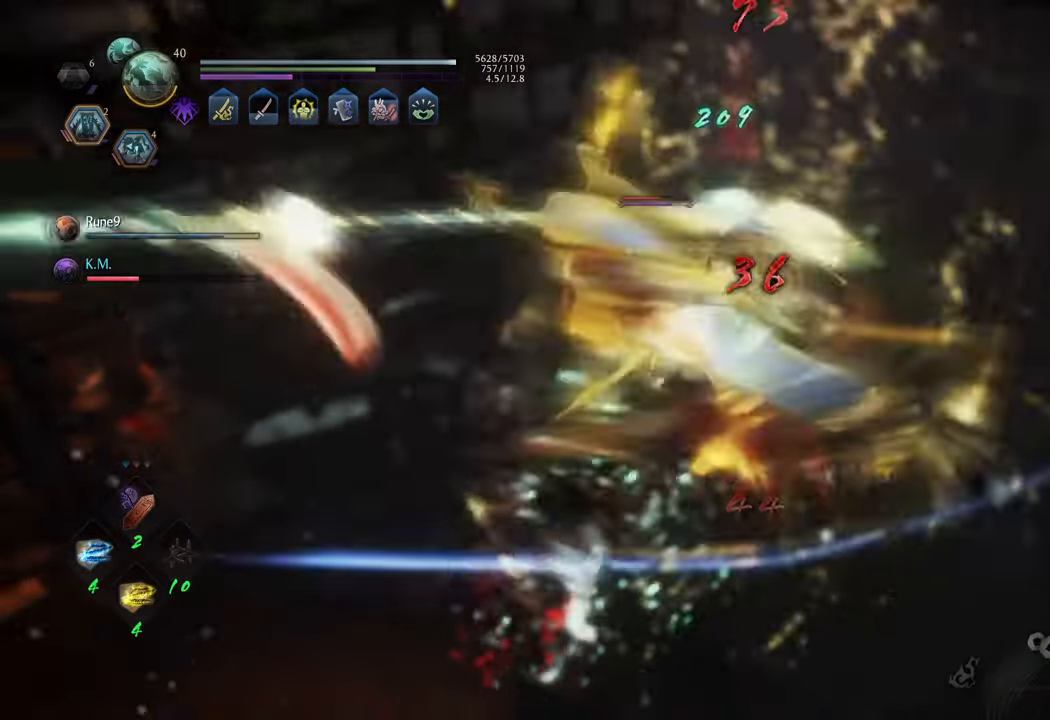
{"buttons": [], "left_stick": "center", "right_stick": "center", "events": []}
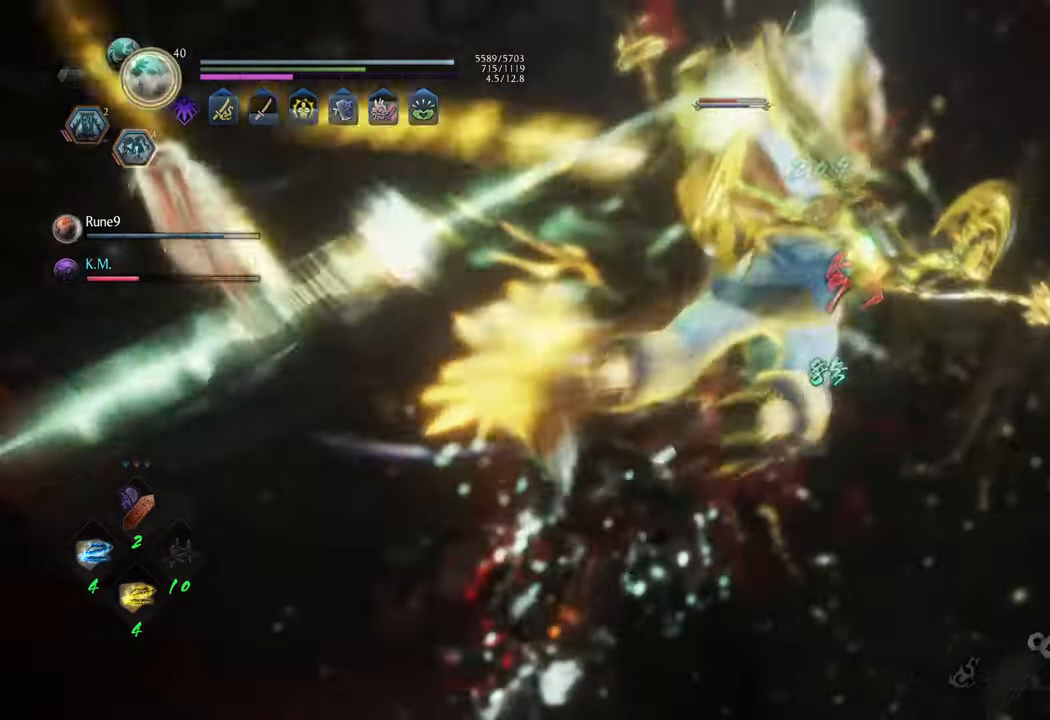
{"buttons": [], "left_stick": "center", "right_stick": "center", "events": []}
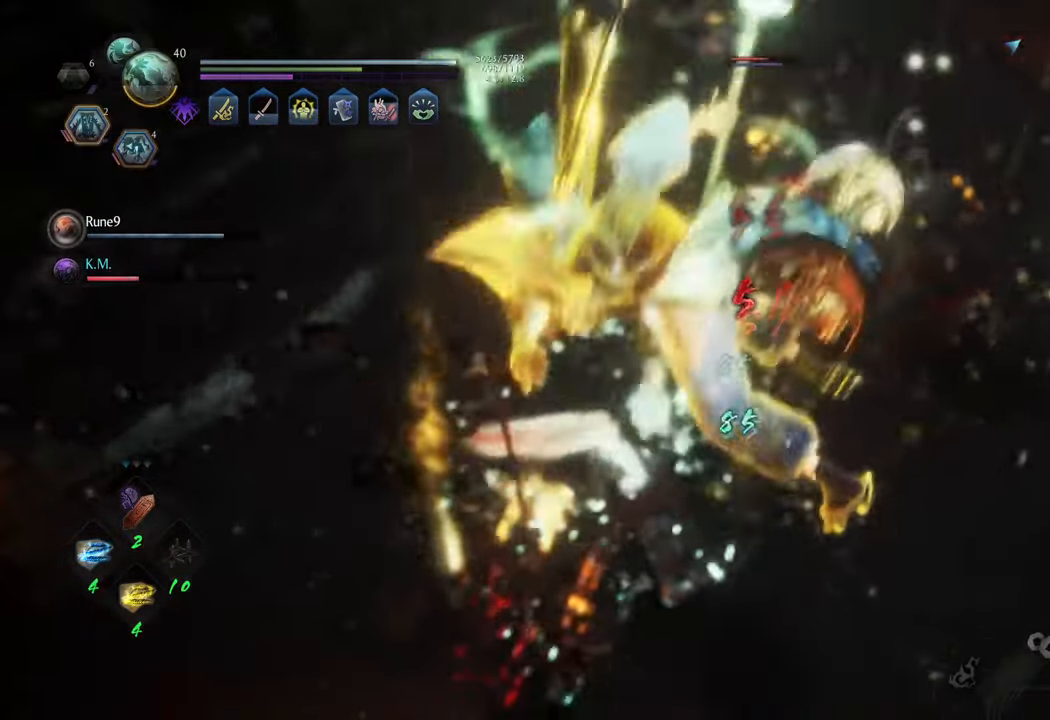
{"buttons": [], "left_stick": "center", "right_stick": "center", "events": []}
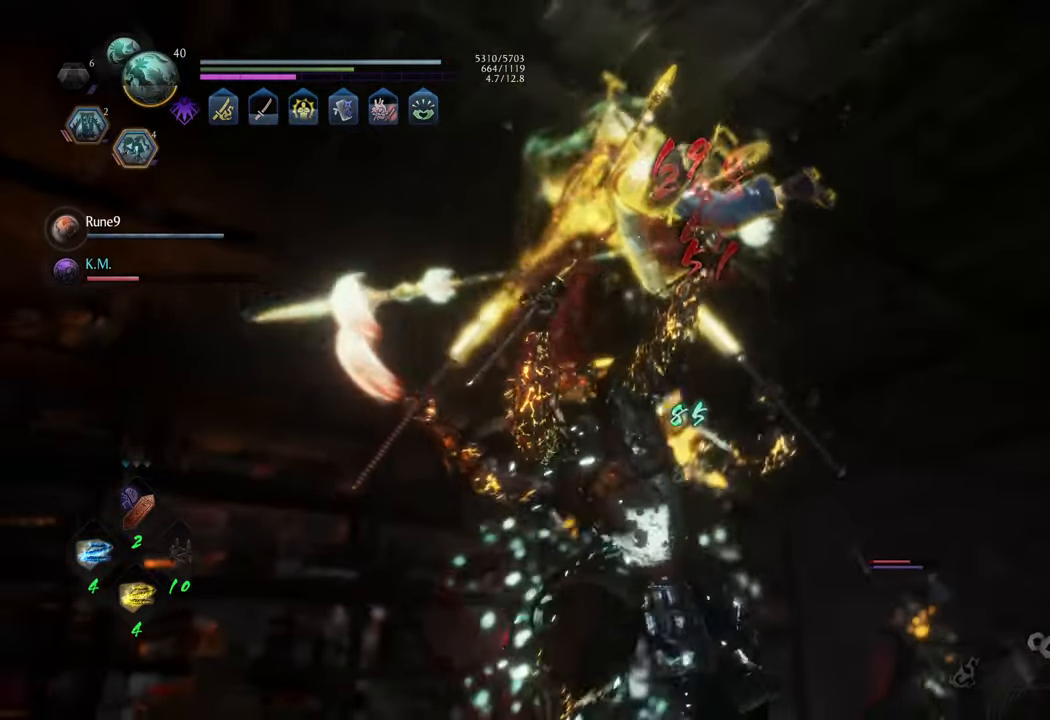
{"buttons": [], "left_stick": "center", "right_stick": "center", "events": [[17, "right_stick", "left"], [267, "right_stick", "center"]]}
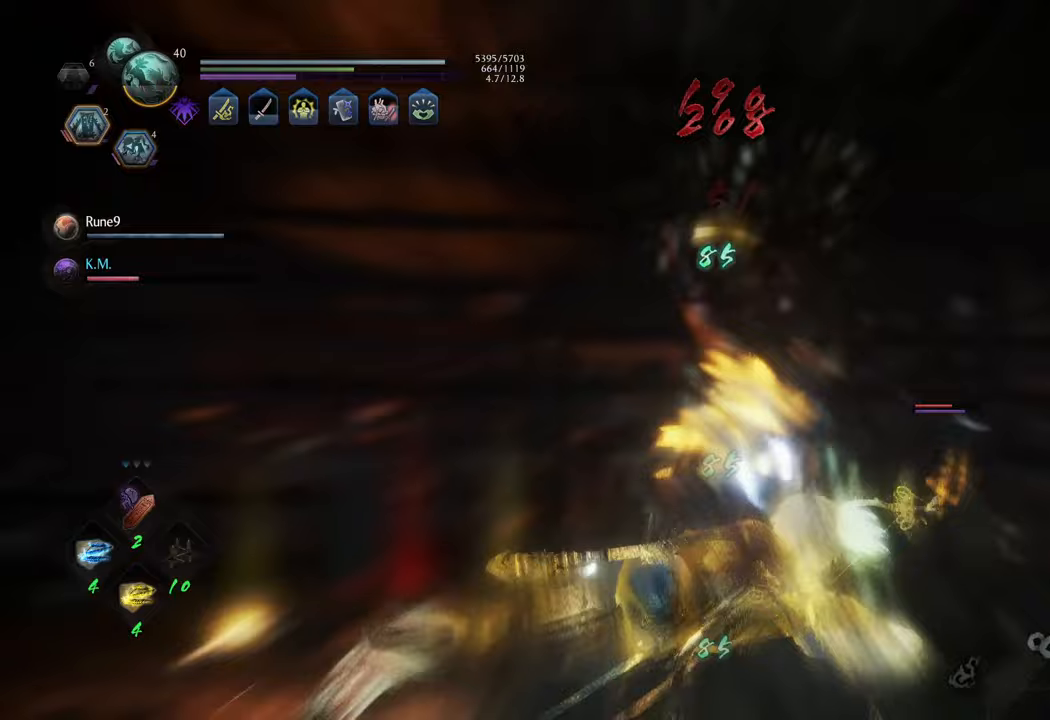
{"buttons": [], "left_stick": "center", "right_stick": "center", "events": [[150, "right_stick", "up-left"], [317, "right_stick", "center"]]}
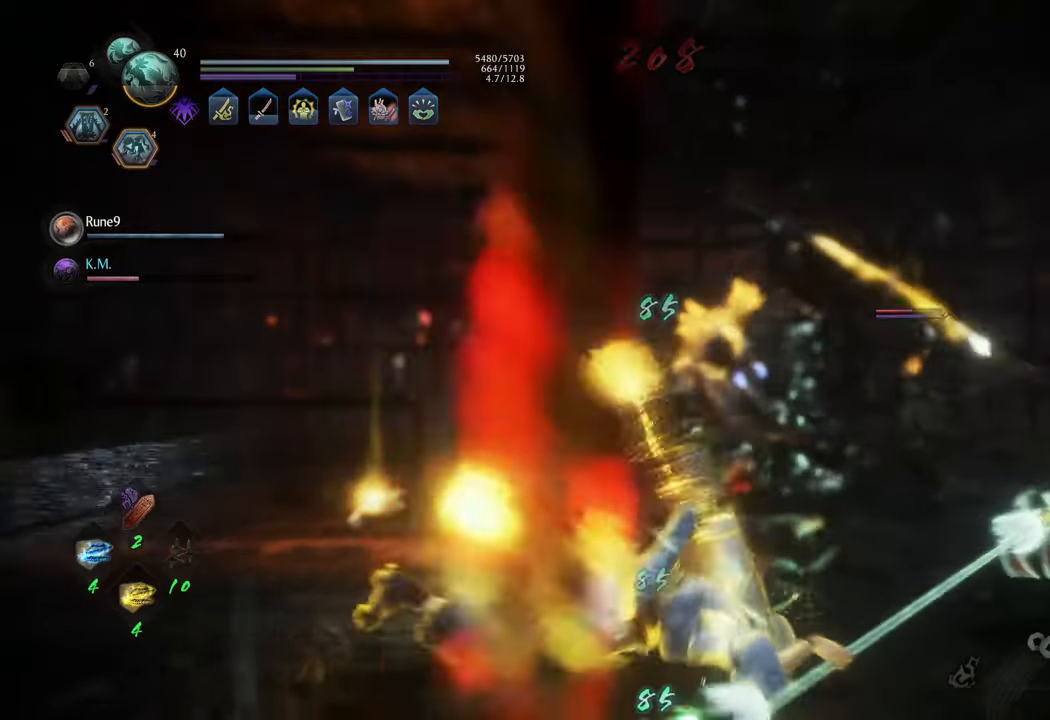
{"buttons": [], "left_stick": "left", "right_stick": "center", "events": [[317, "right_stick", "up-right"], [367, "left_stick", "left"], [467, "right_stick", "center"]]}
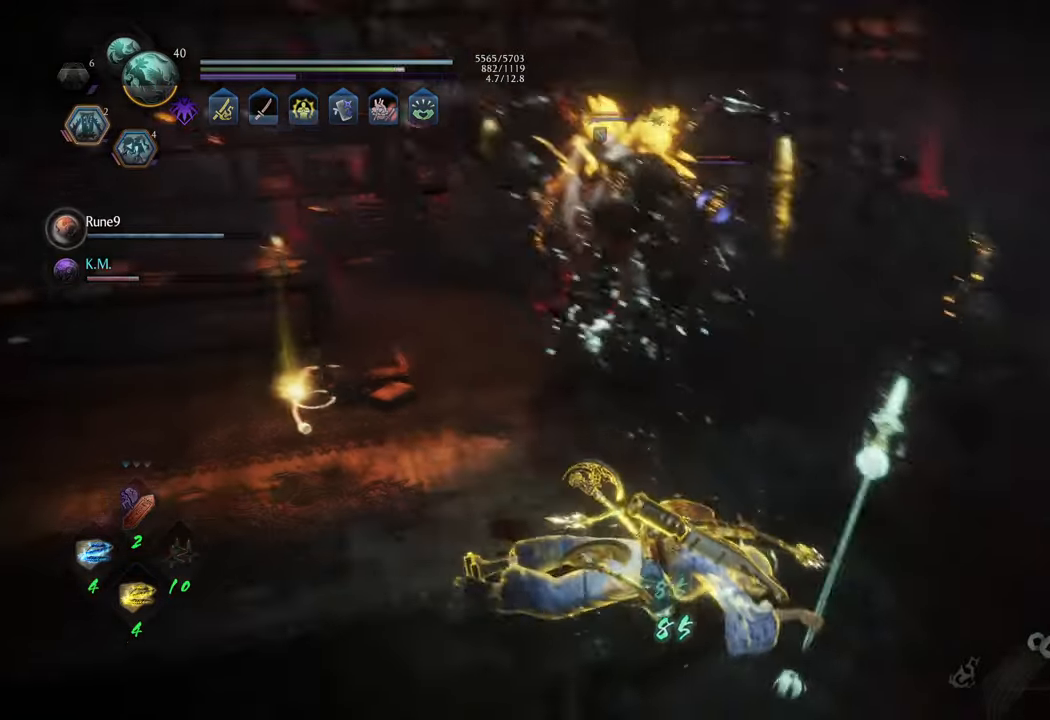
{"buttons": [], "left_stick": "left", "right_stick": "center", "events": [[17, "A", "down"], [133, "A", "up"]]}
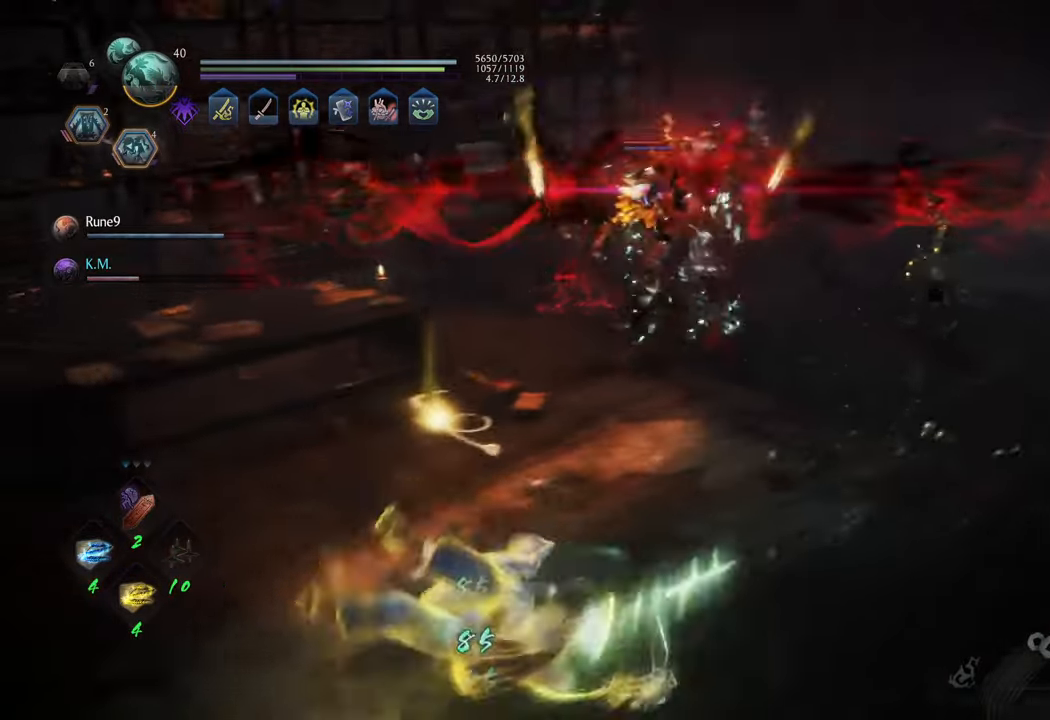
{"buttons": [], "left_stick": "up", "right_stick": "center", "events": [[50, "left_stick", "up-left"], [467, "left_stick", "up"]]}
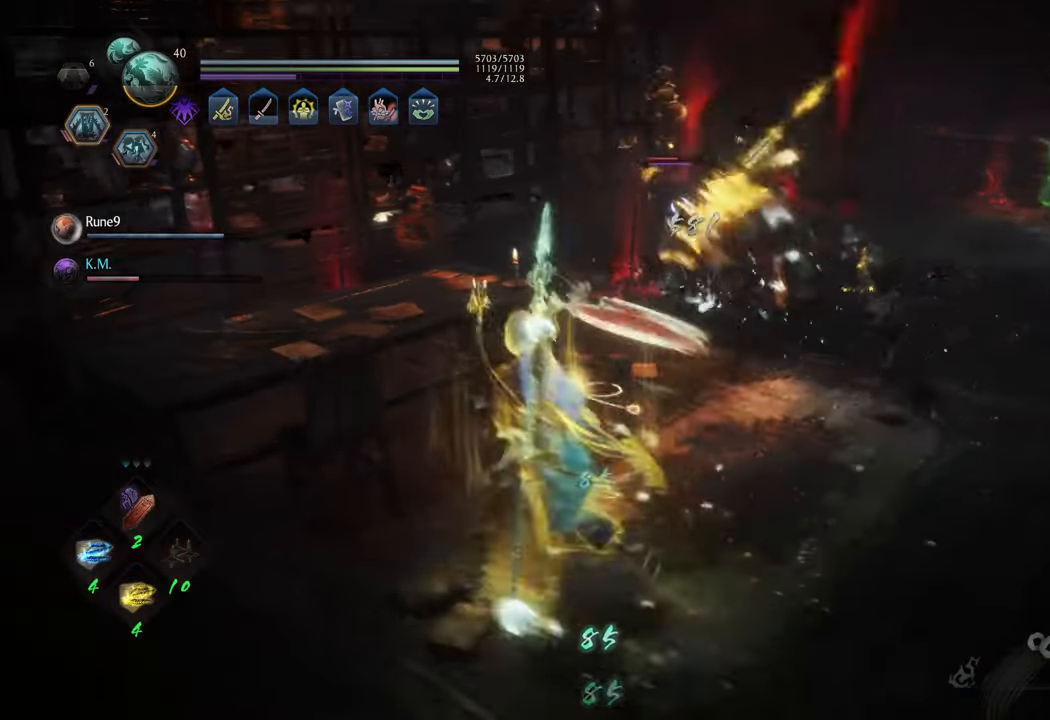
{"buttons": [], "left_stick": "up", "right_stick": "center", "events": [[117, "B", "down"], [117, "R2", "down"], [267, "B", "up"], [300, "B", "down"], [350, "B", "up"], [433, "R2", "up"]]}
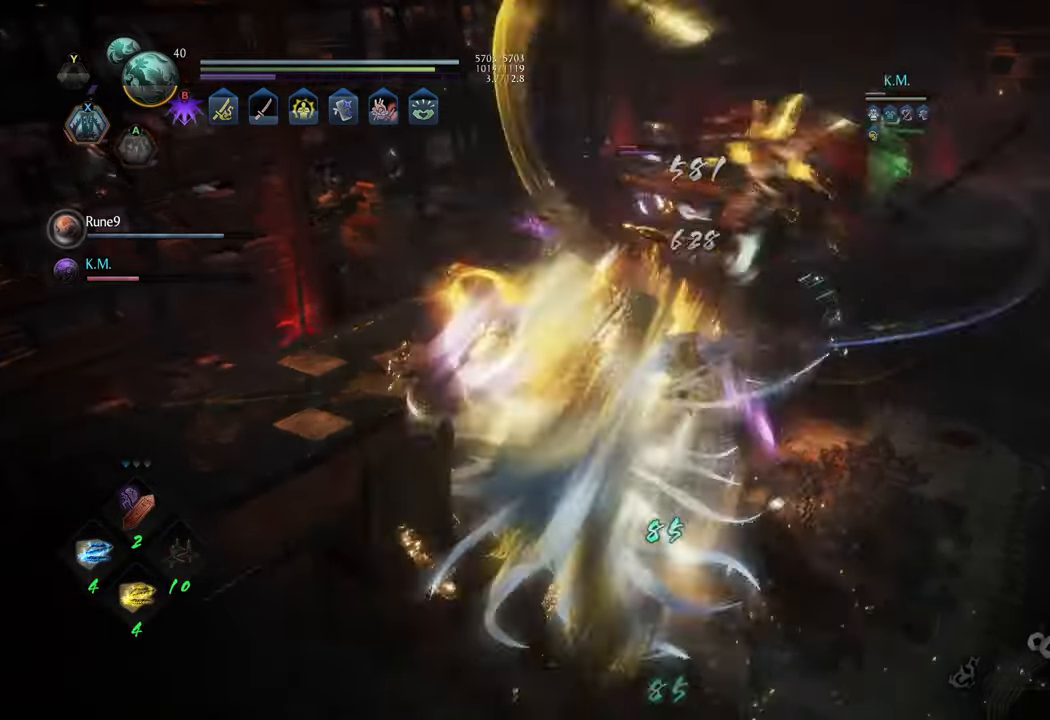
{"buttons": ["B", "R2"], "left_stick": "up", "right_stick": "center", "events": [[500, "B", "down"], [500, "R2", "down"]]}
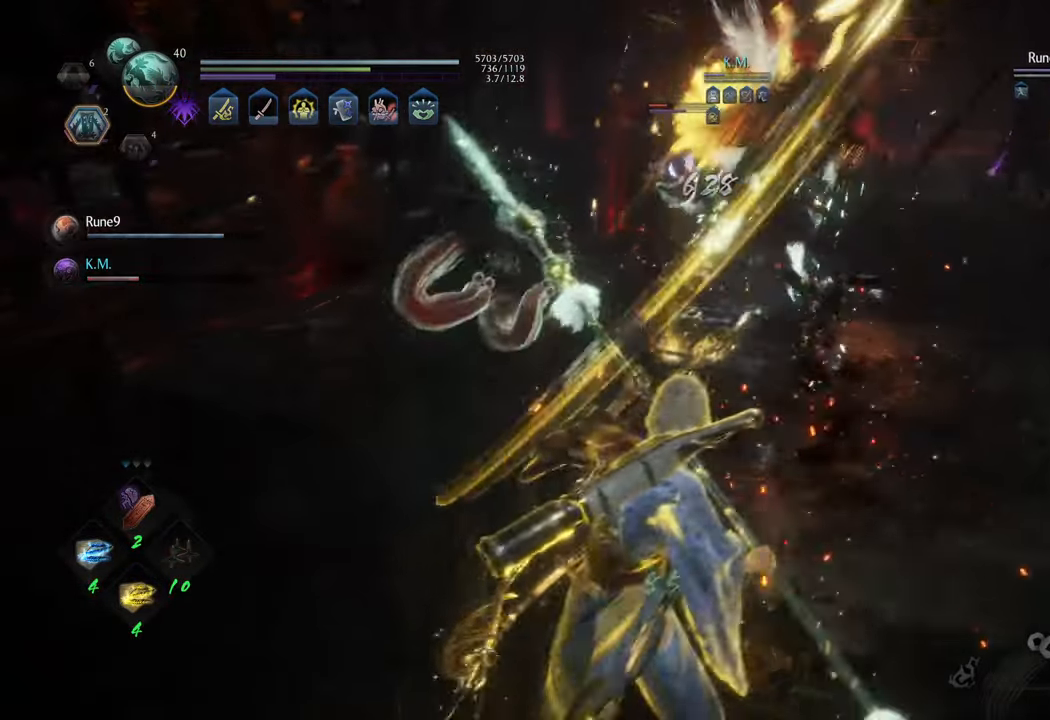
{"buttons": ["R2"], "left_stick": "up", "right_stick": "center", "events": [[117, "B", "up"], [200, "B", "down"], [300, "B", "up"], [367, "B", "down"], [467, "B", "up"]]}
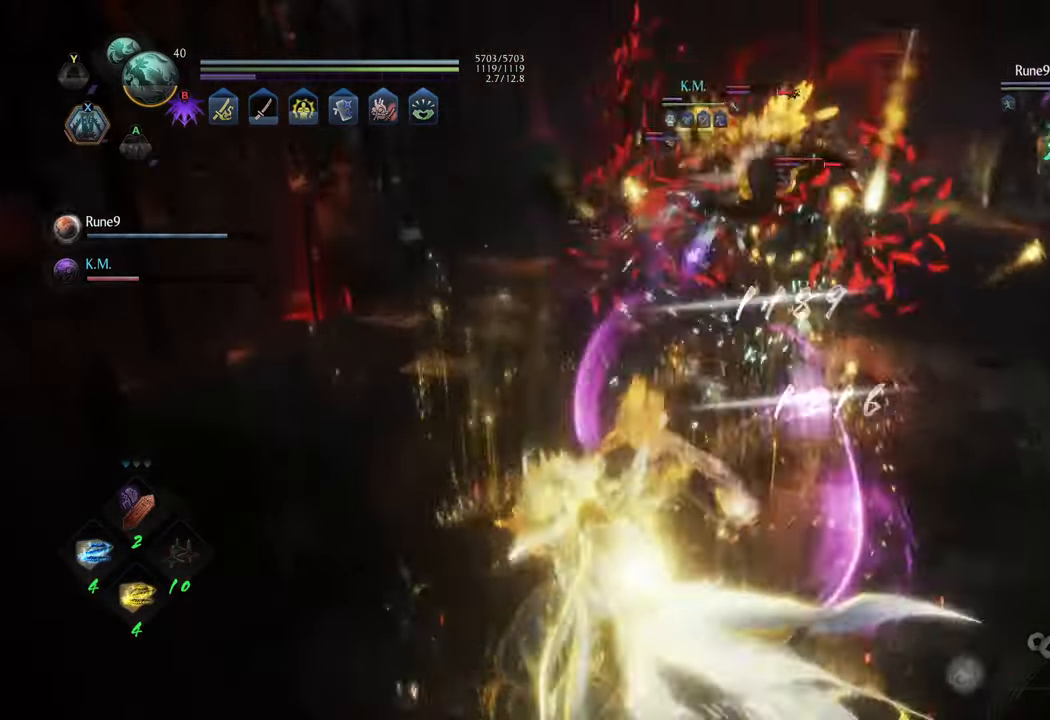
{"buttons": [], "left_stick": "up", "right_stick": "center", "events": [[33, "R2", "up"]]}
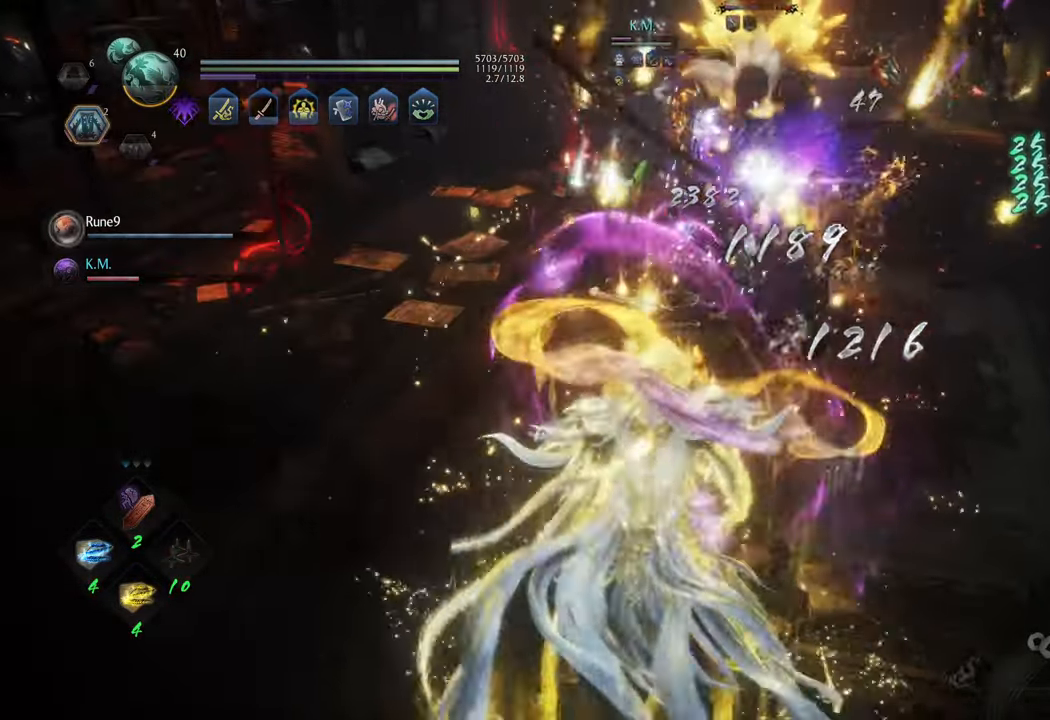
{"buttons": [], "left_stick": "up-right", "right_stick": "center", "events": [[217, "left_stick", "up-right"]]}
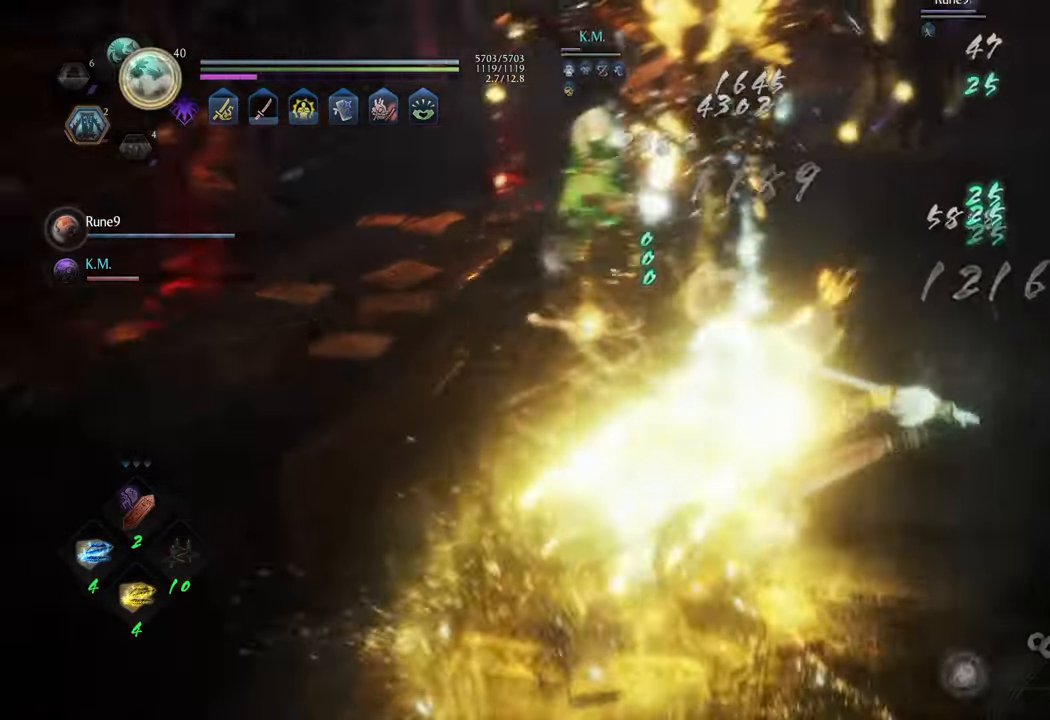
{"buttons": [], "left_stick": "up-left", "right_stick": "center", "events": [[133, "left_stick", "up"], [250, "left_stick", "up-left"], [400, "B", "down"], [500, "B", "up"]]}
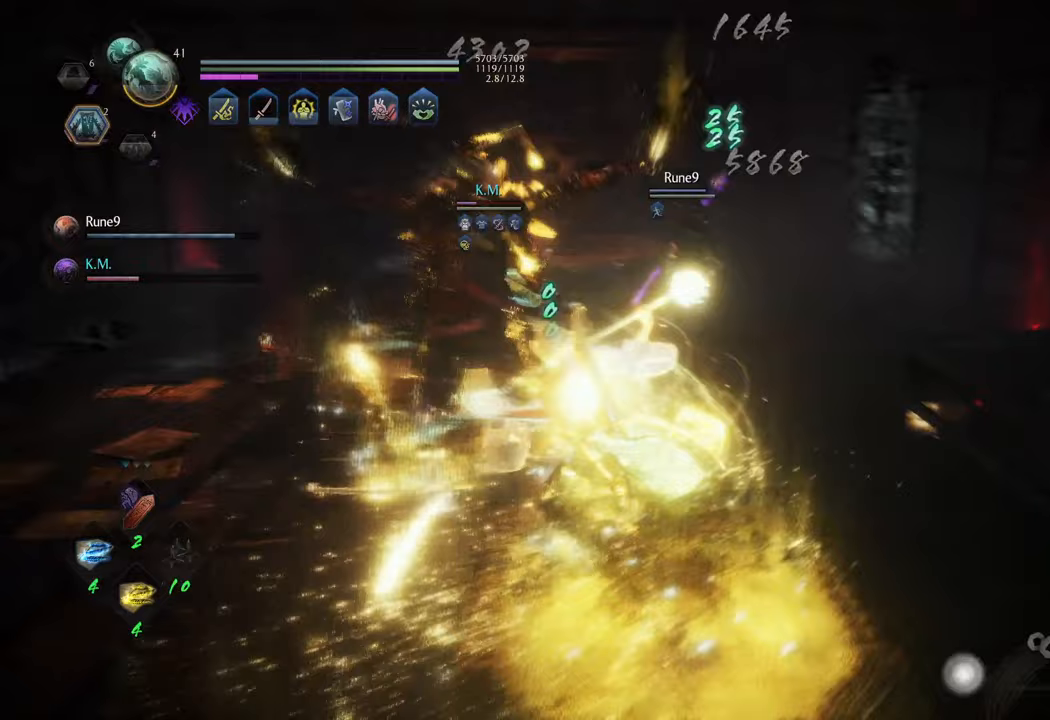
{"buttons": [], "left_stick": "center", "right_stick": "center", "events": [[217, "B", "down"], [217, "left_stick", "center"], [250, "B", "up"], [283, "B", "down"], [367, "B", "up"], [433, "B", "down"], [500, "B", "up"]]}
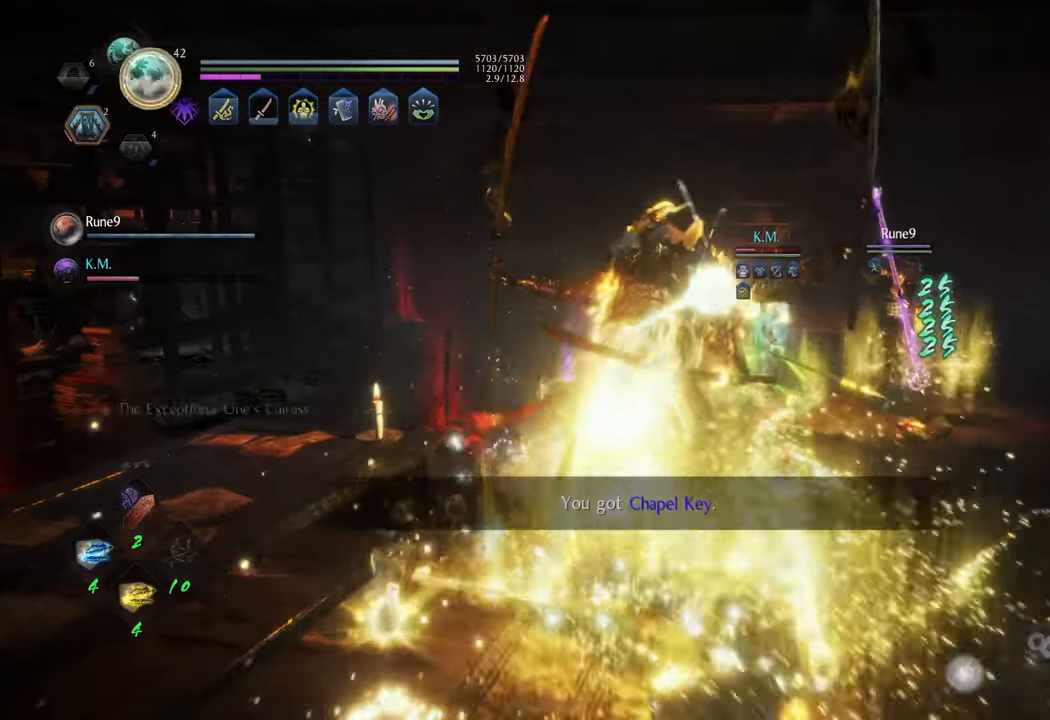
{"buttons": [], "left_stick": "down-left", "right_stick": "center", "events": [[83, "B", "down"], [167, "B", "up"], [233, "B", "down"], [233, "left_stick", "down-left"], [317, "B", "up"], [400, "B", "down"], [483, "B", "up"]]}
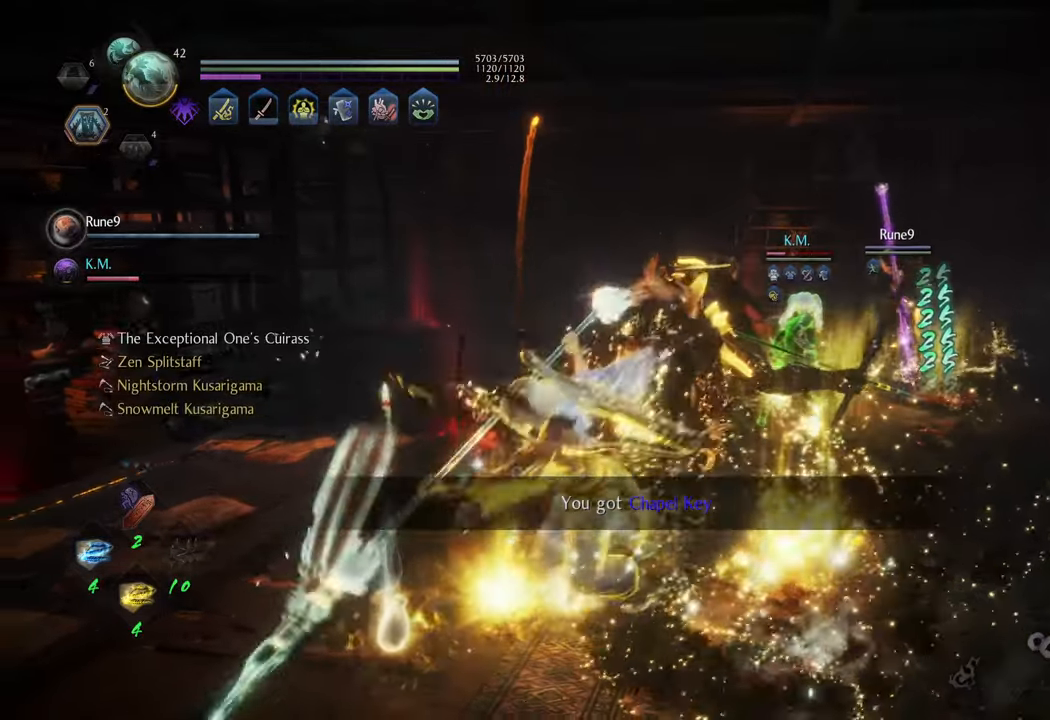
{"buttons": [], "left_stick": "up", "right_stick": "center", "events": [[67, "B", "down"], [150, "B", "up"], [233, "B", "down"], [267, "left_stick", "center"], [317, "B", "up"], [383, "B", "down"], [467, "left_stick", "up"], [483, "B", "up"]]}
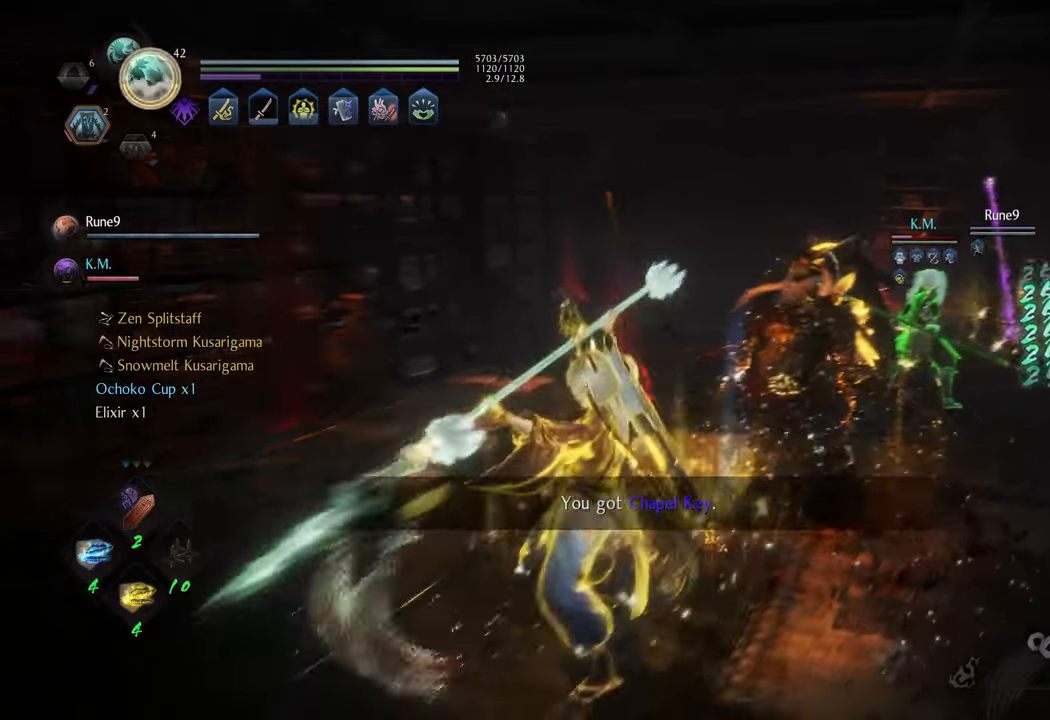
{"buttons": [], "left_stick": "up", "right_stick": "center", "events": [[167, "B", "down"], [283, "B", "up"], [383, "B", "down"], [450, "B", "up"]]}
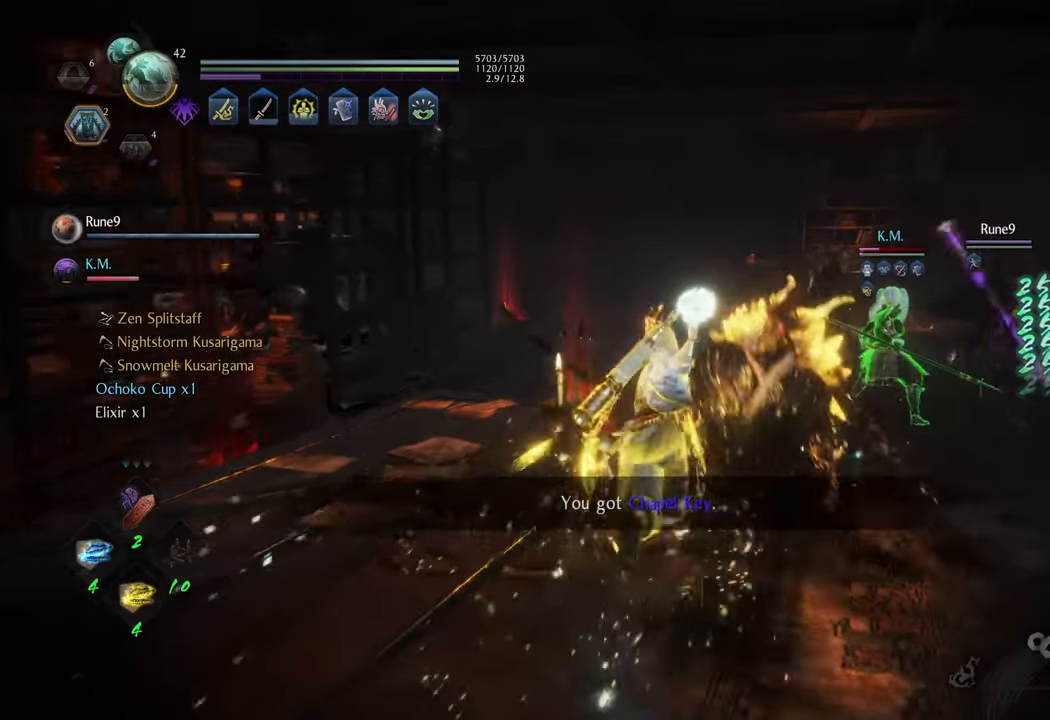
{"buttons": [], "left_stick": "up-right", "right_stick": "center", "events": [[33, "B", "down"], [133, "B", "up"], [183, "left_stick", "up-right"], [200, "B", "down"], [300, "B", "up"]]}
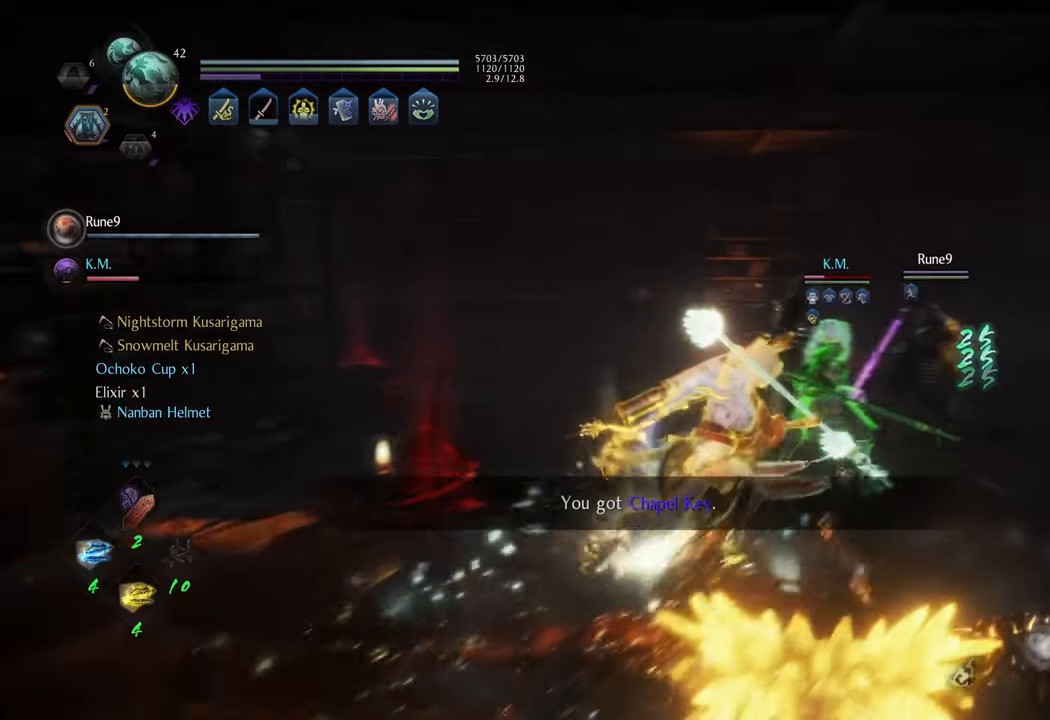
{"buttons": [], "left_stick": "center", "right_stick": "center", "events": [[333, "right_stick", "left"], [450, "right_stick", "center"], [483, "left_stick", "center"]]}
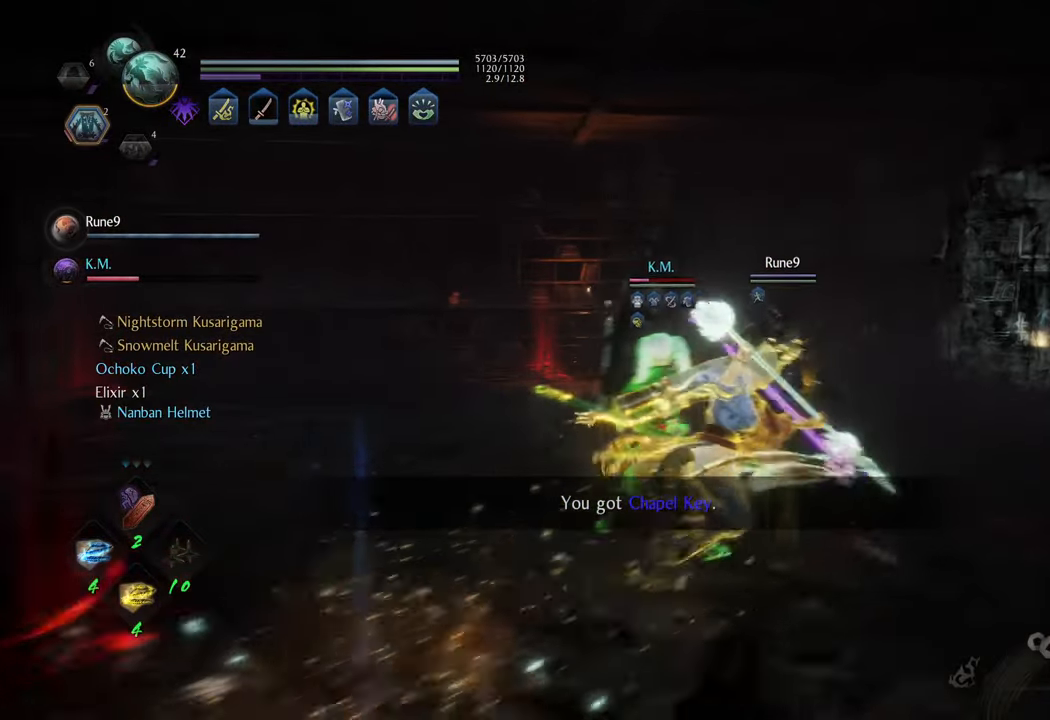
{"buttons": [], "left_stick": "center", "right_stick": "center", "events": [[167, "left_stick", "up"], [183, "START", "down"], [300, "left_stick", "center"], [317, "START", "up"]]}
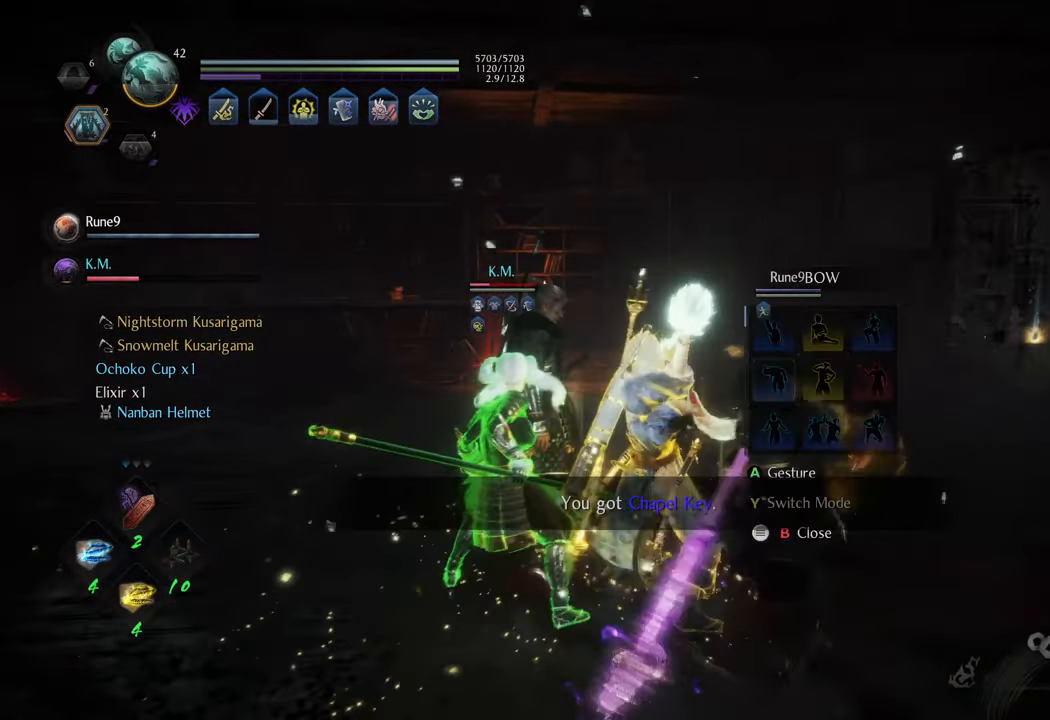
{"buttons": [], "left_stick": "center", "right_stick": "center", "events": []}
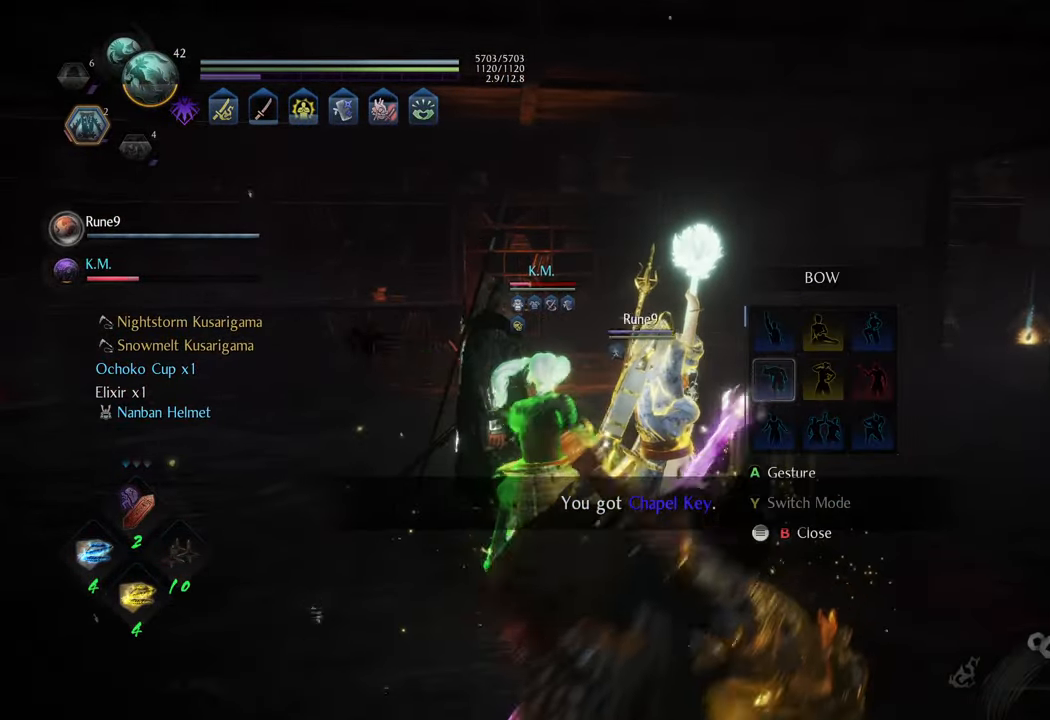
{"buttons": ["B"], "left_stick": "center", "right_stick": "center", "events": [[133, "DPAD_UP", "down"], [183, "DPAD_UP", "up"], [267, "A", "down"], [383, "A", "up"], [483, "B", "down"]]}
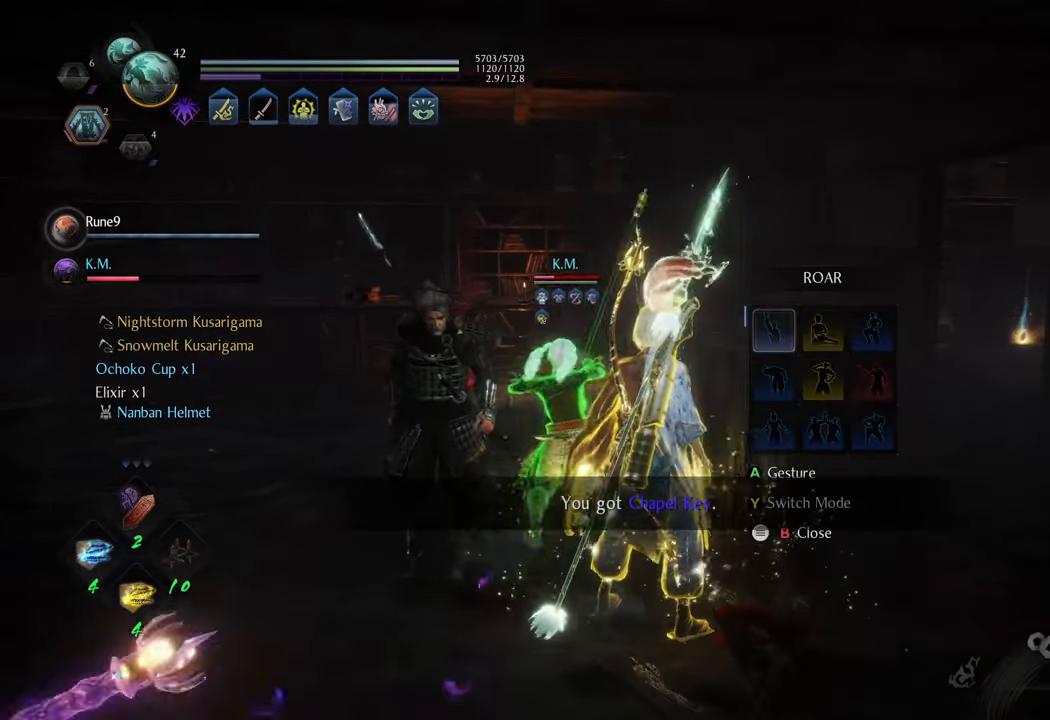
{"buttons": [], "left_stick": "center", "right_stick": "left", "events": [[67, "B", "up"], [317, "right_stick", "left"]]}
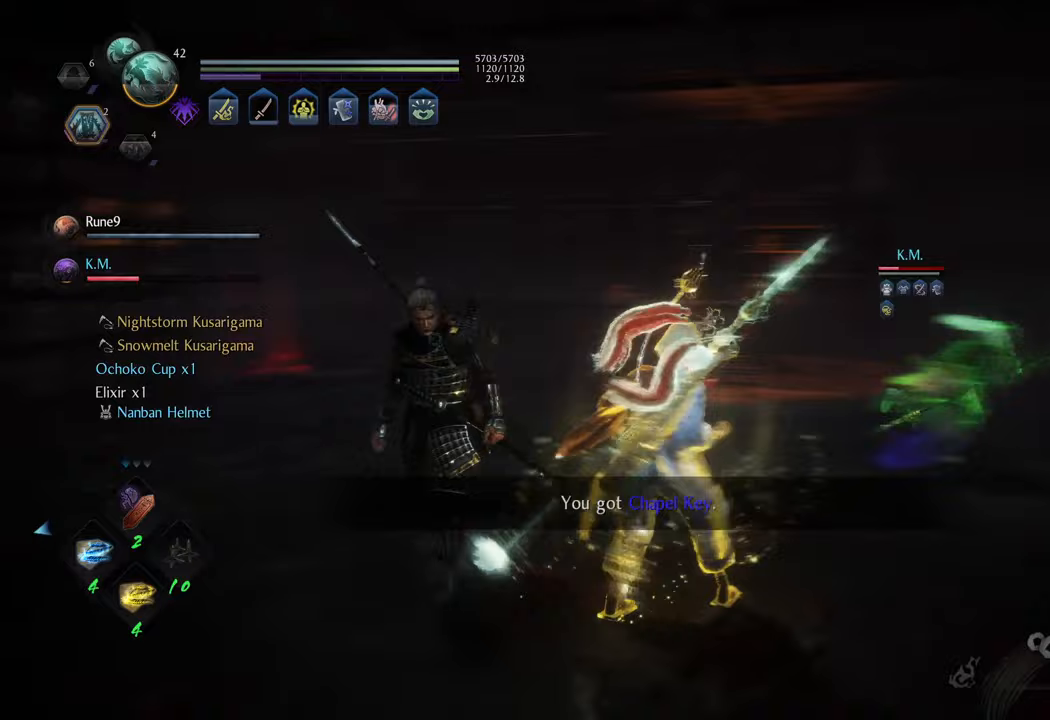
{"buttons": [], "left_stick": "center", "right_stick": "right", "events": [[133, "right_stick", "center"], [433, "right_stick", "right"]]}